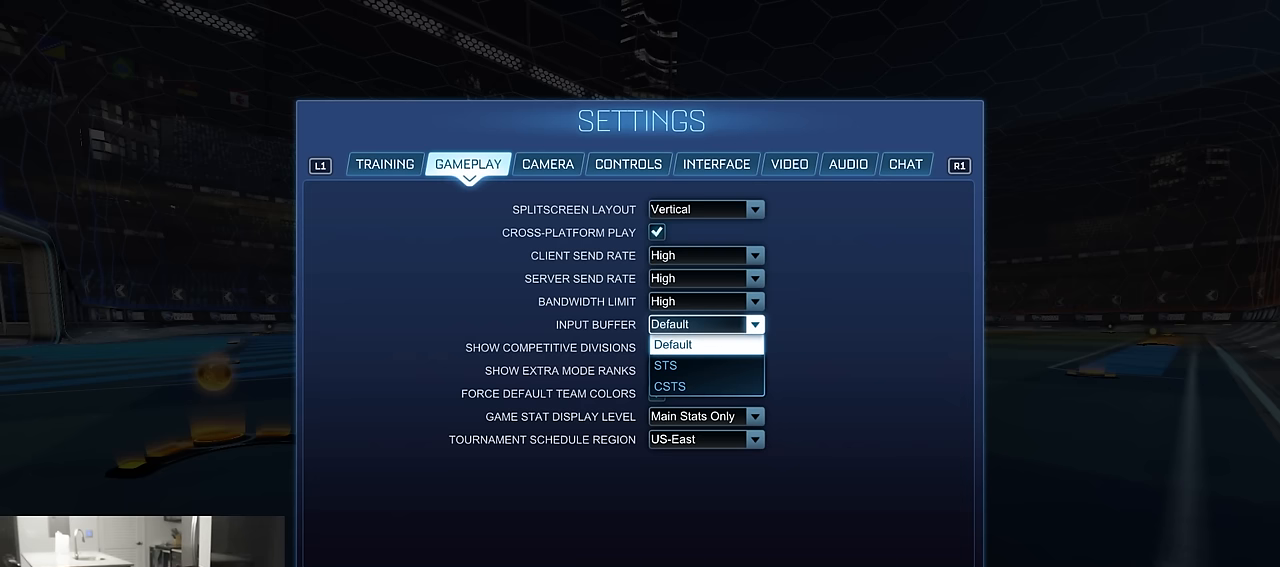
Gameplay with a controller (PlayStation layout); each line is a JSON object with the inputs held at the frame after it. "events" lists button and stick changes between this image and that frame as [ms after this image, input, new state], when the widget could be followed in between.
{"buttons": [], "left_stick": "center", "right_stick": "center", "events": [[284, "left_stick", "down"], [417, "left_stick", "center"]]}
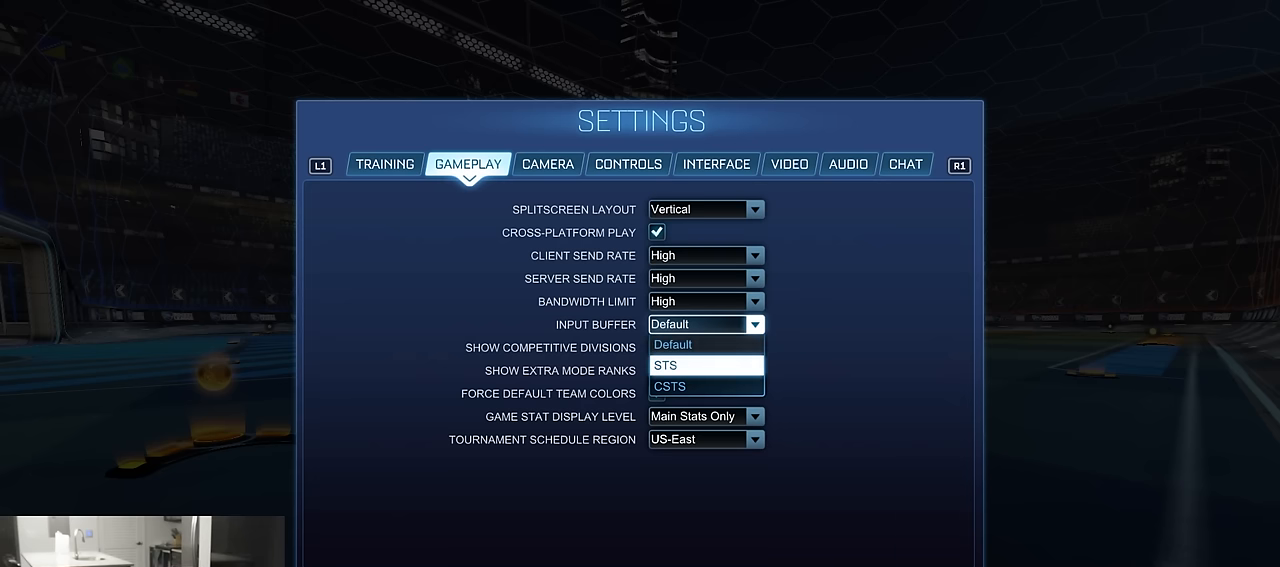
{"buttons": [], "left_stick": "center", "right_stick": "center", "events": [[234, "CROSS", "down"], [334, "CROSS", "up"]]}
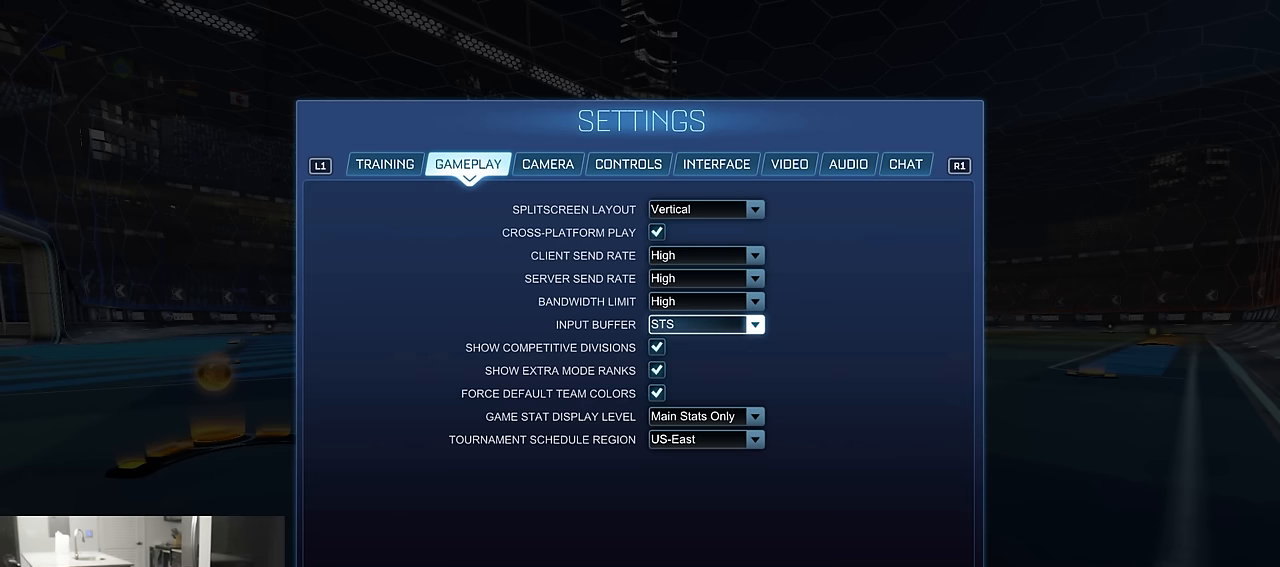
{"buttons": ["DPAD_DOWN"], "left_stick": "center", "right_stick": "center", "events": [[50, "CROSS", "down"], [200, "CROSS", "up"], [467, "DPAD_DOWN", "down"]]}
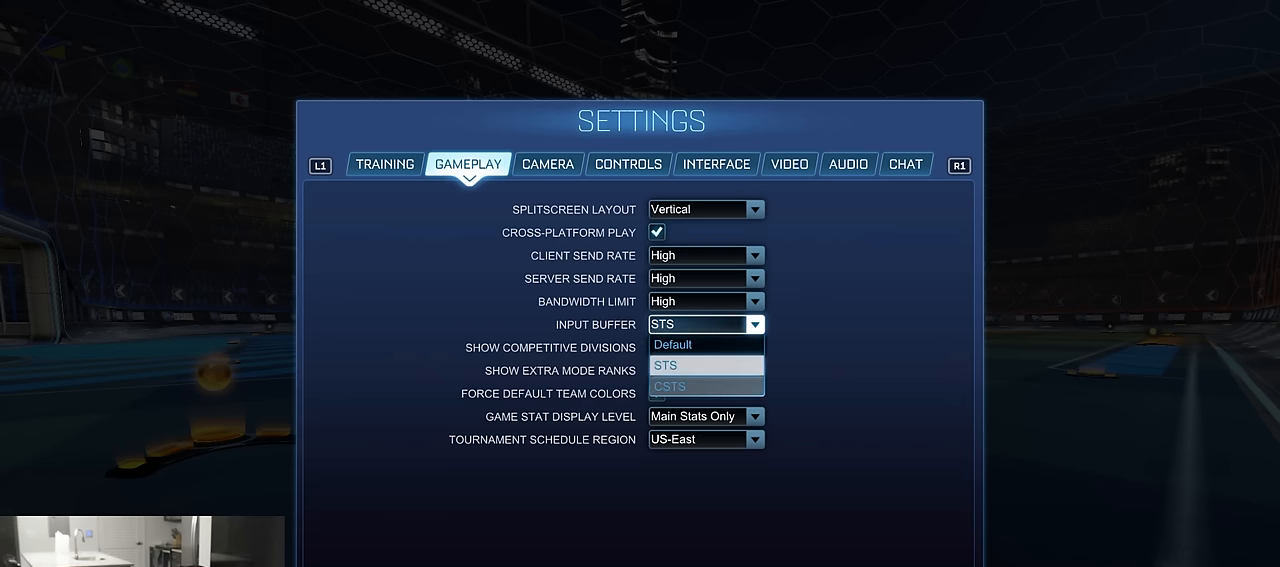
{"buttons": [], "left_stick": "center", "right_stick": "center", "events": [[34, "DPAD_DOWN", "up"], [134, "CROSS", "down"], [250, "CROSS", "up"]]}
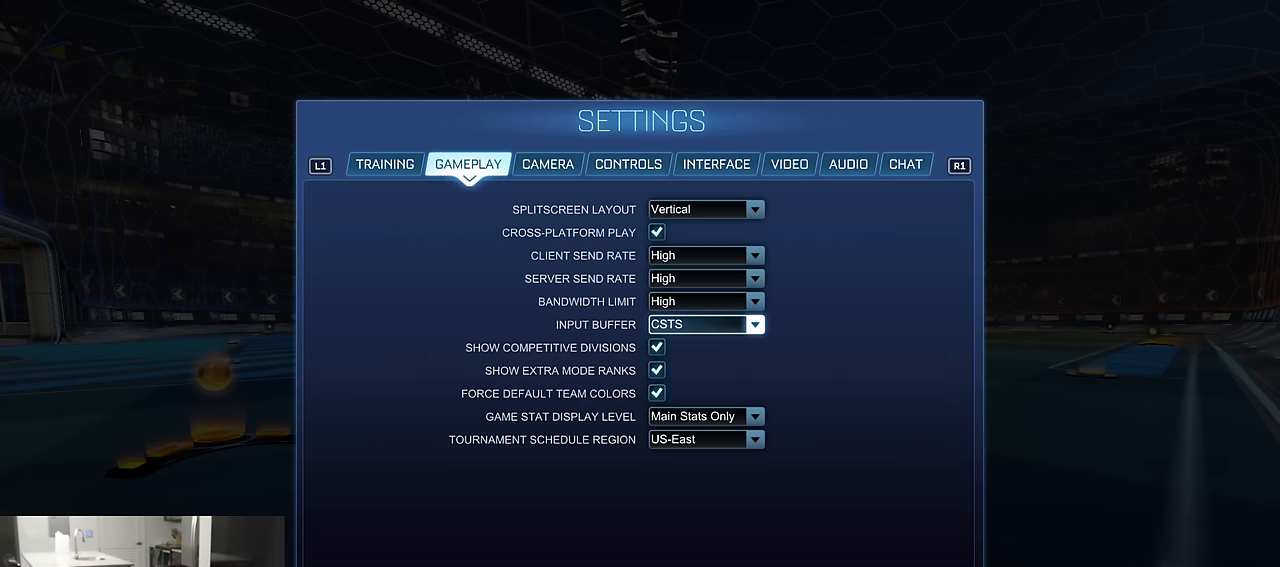
{"buttons": [], "left_stick": "center", "right_stick": "center", "events": []}
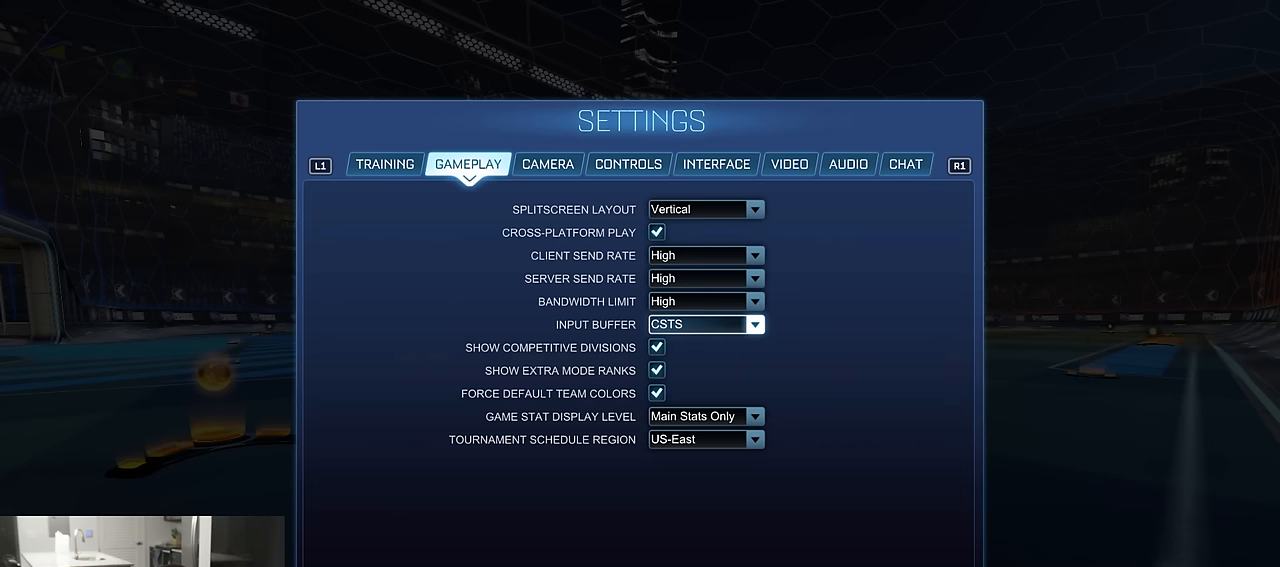
{"buttons": [], "left_stick": "center", "right_stick": "center", "events": []}
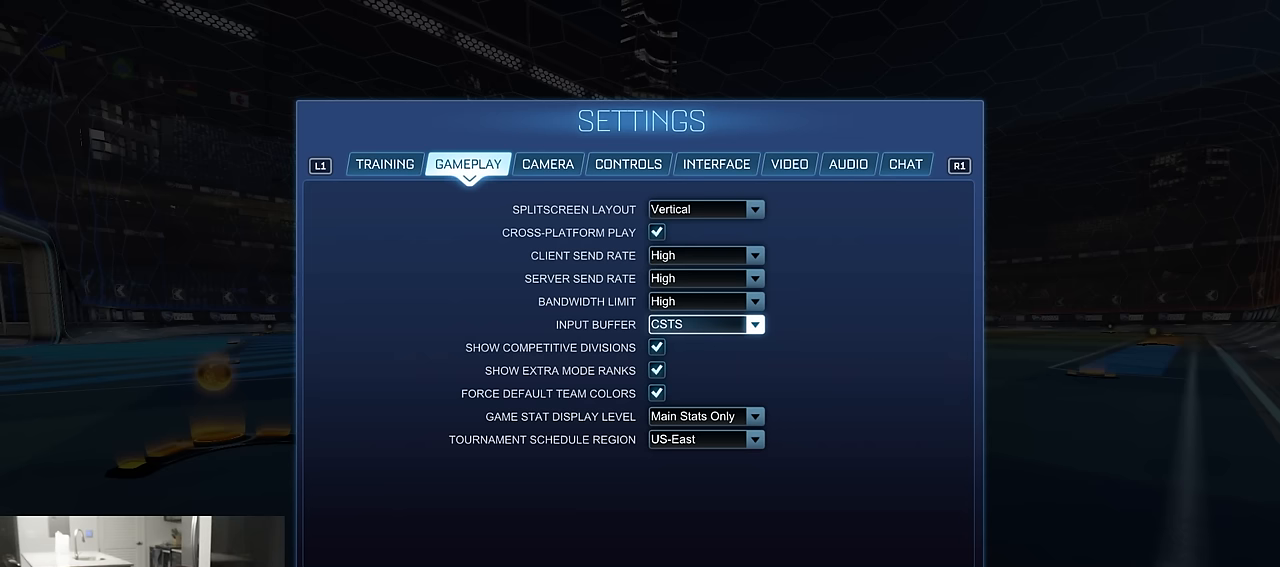
{"buttons": [], "left_stick": "center", "right_stick": "center", "events": []}
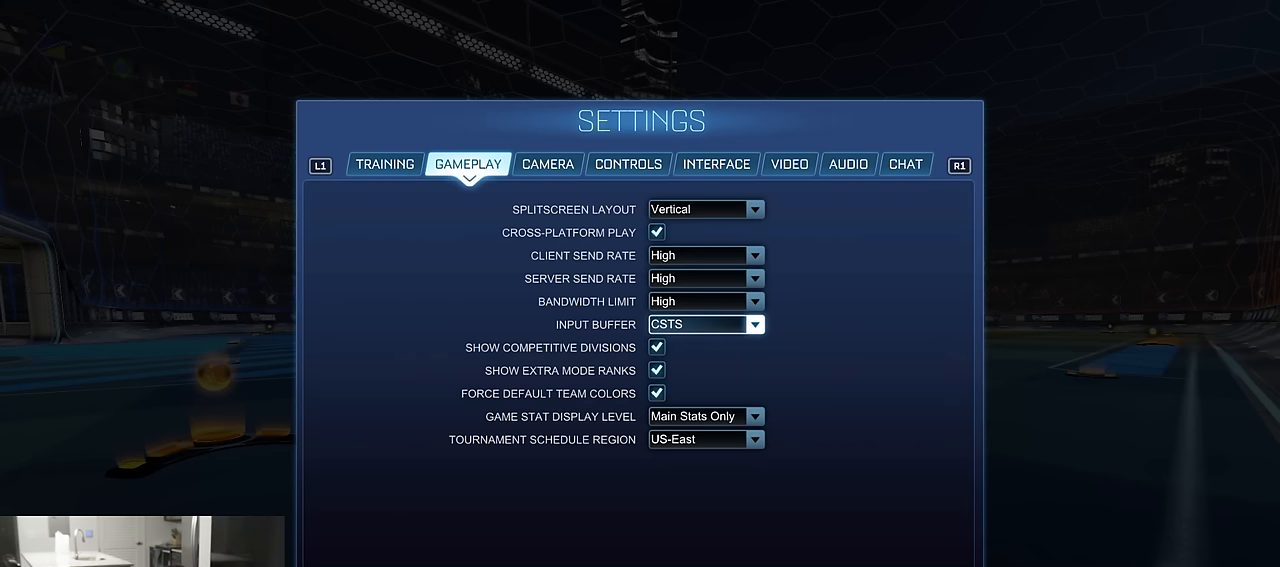
{"buttons": [], "left_stick": "center", "right_stick": "center", "events": []}
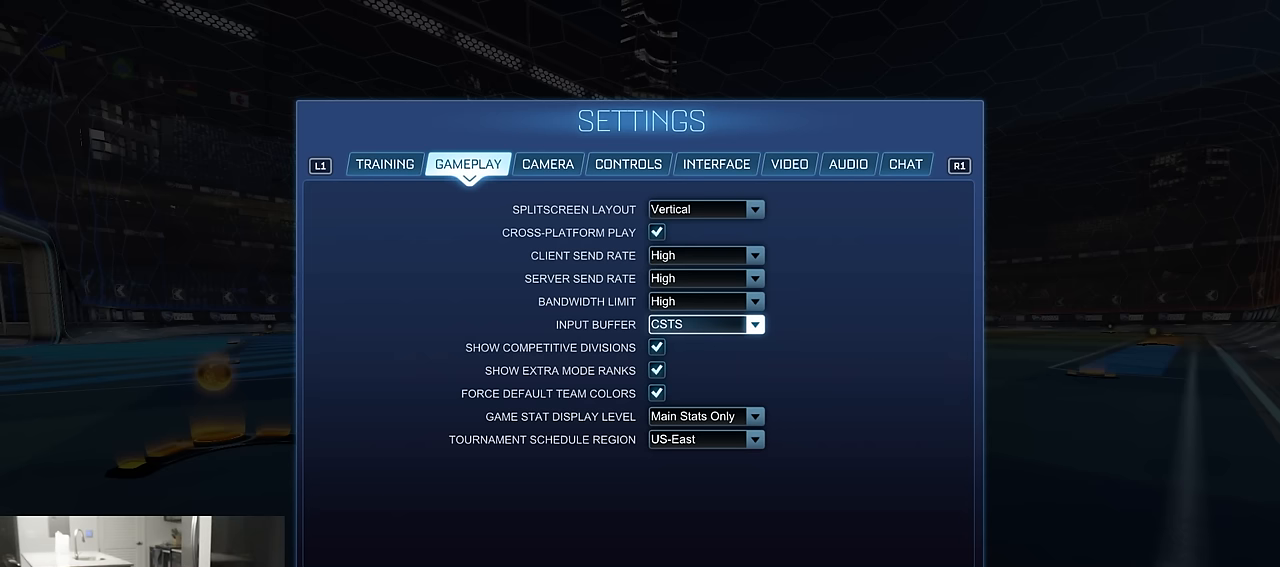
{"buttons": [], "left_stick": "center", "right_stick": "center", "events": []}
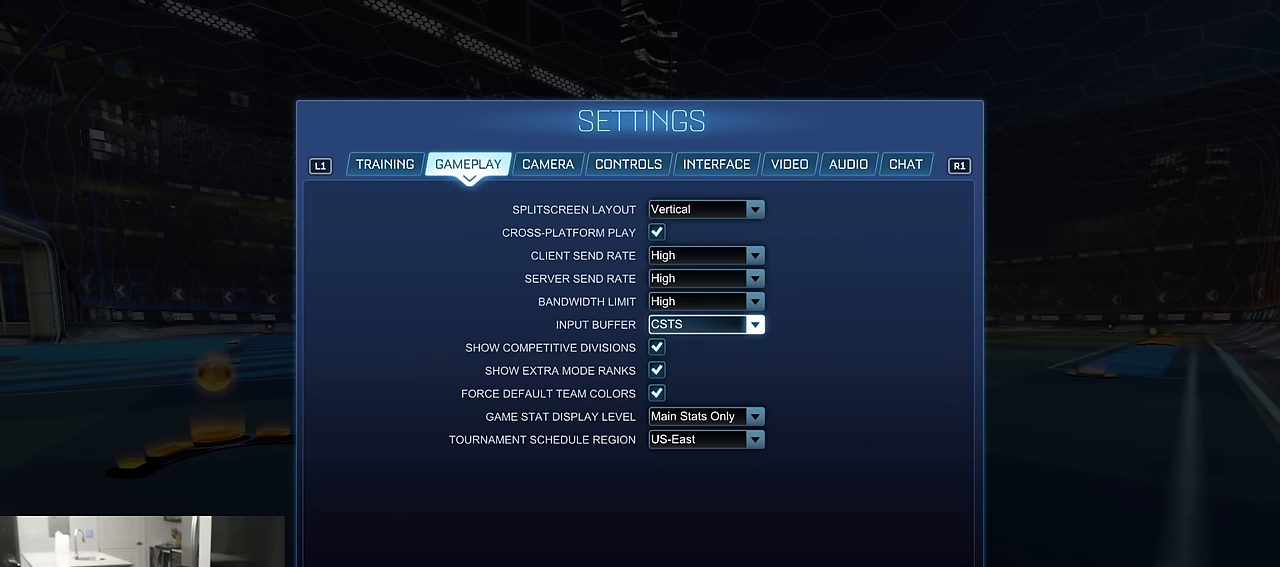
{"buttons": [], "left_stick": "center", "right_stick": "center", "events": []}
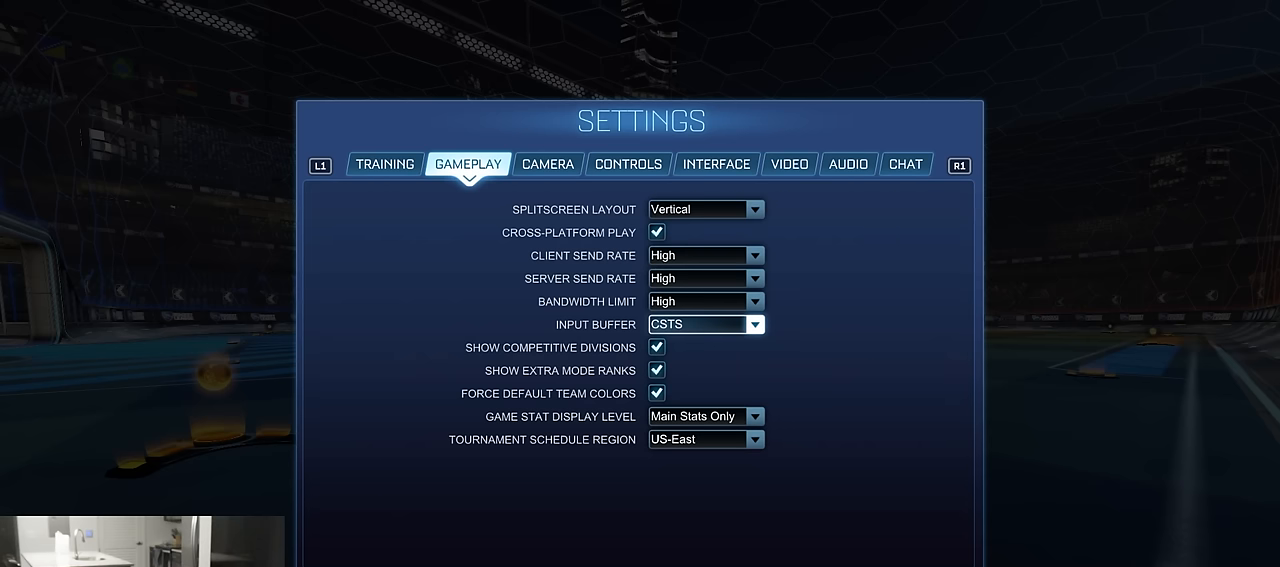
{"buttons": [], "left_stick": "center", "right_stick": "center", "events": []}
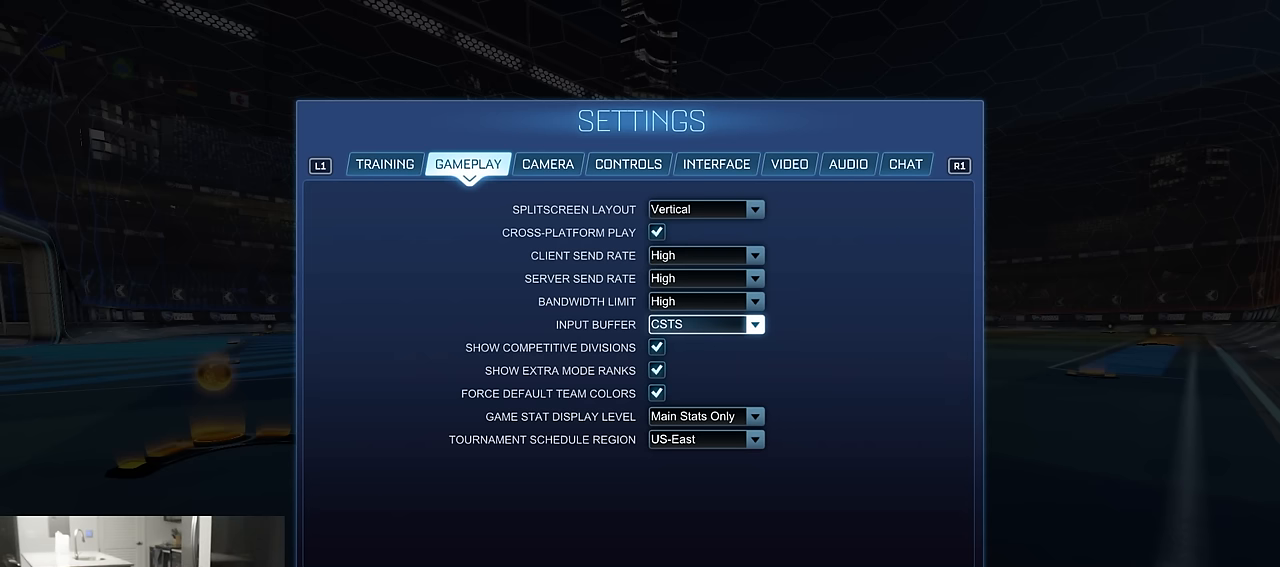
{"buttons": [], "left_stick": "center", "right_stick": "center", "events": []}